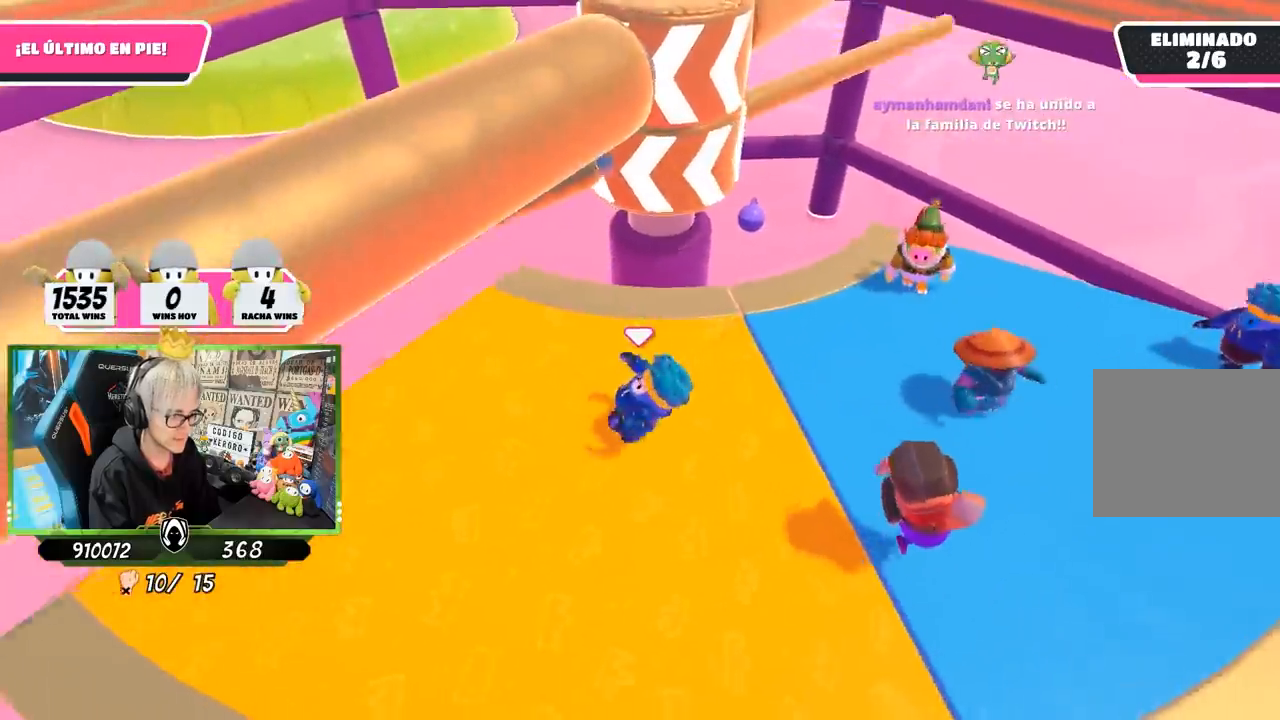
Gameplay with a controller (PlayStation layout); each line is a JSON object with the inputs held at the frame after it. "events" lists button and stick changes between this image and that frame as [ms after this image, input, new state], when the widget could be followed in between.
{"buttons": [], "left_stick": "down-right", "right_stick": "center", "events": [[50, "left_stick", "up-left"], [150, "left_stick", "up"], [250, "left_stick", "up-right"], [267, "right_stick", "center"], [367, "left_stick", "right"], [483, "left_stick", "down-right"]]}
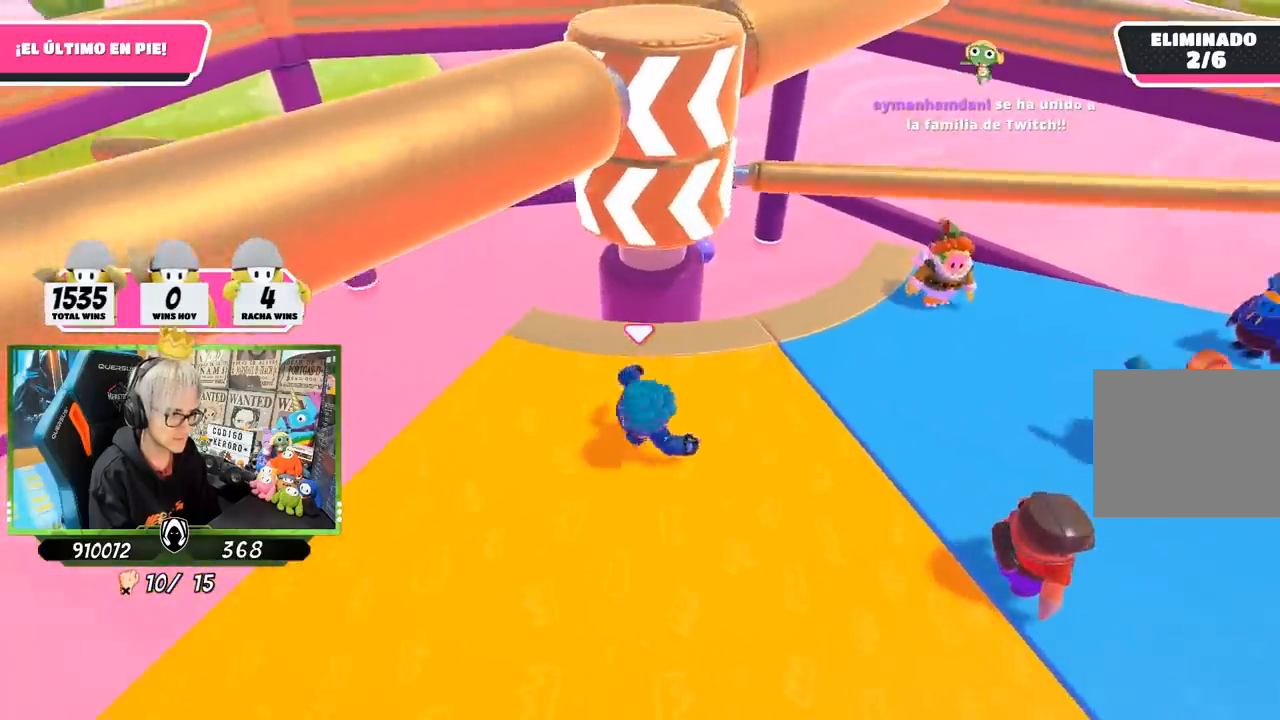
{"buttons": ["CROSS"], "left_stick": "up-right", "right_stick": "center", "events": [[150, "left_stick", "down-left"], [250, "left_stick", "left"], [383, "left_stick", "up"], [417, "CROSS", "down"], [483, "left_stick", "up-right"]]}
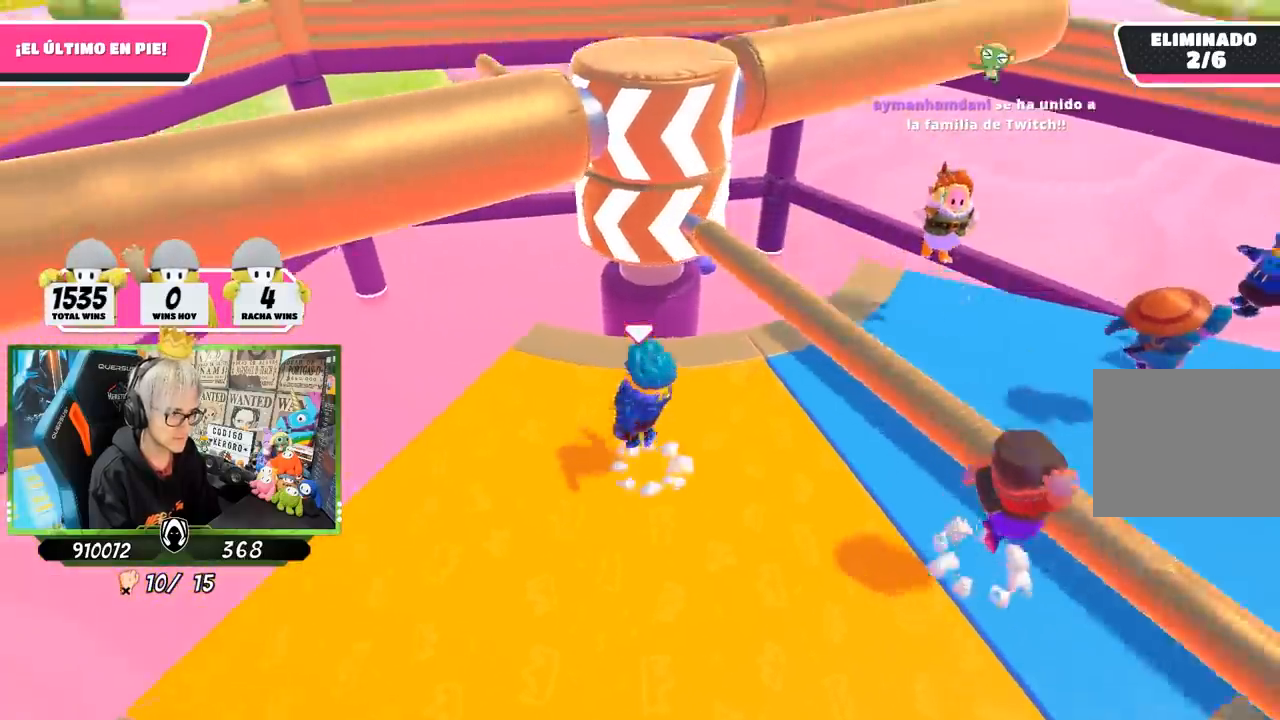
{"buttons": [], "left_stick": "down", "right_stick": "up", "events": [[83, "CROSS", "up"], [83, "left_stick", "right"], [317, "left_stick", "down-right"], [417, "right_stick", "up"], [450, "left_stick", "down"]]}
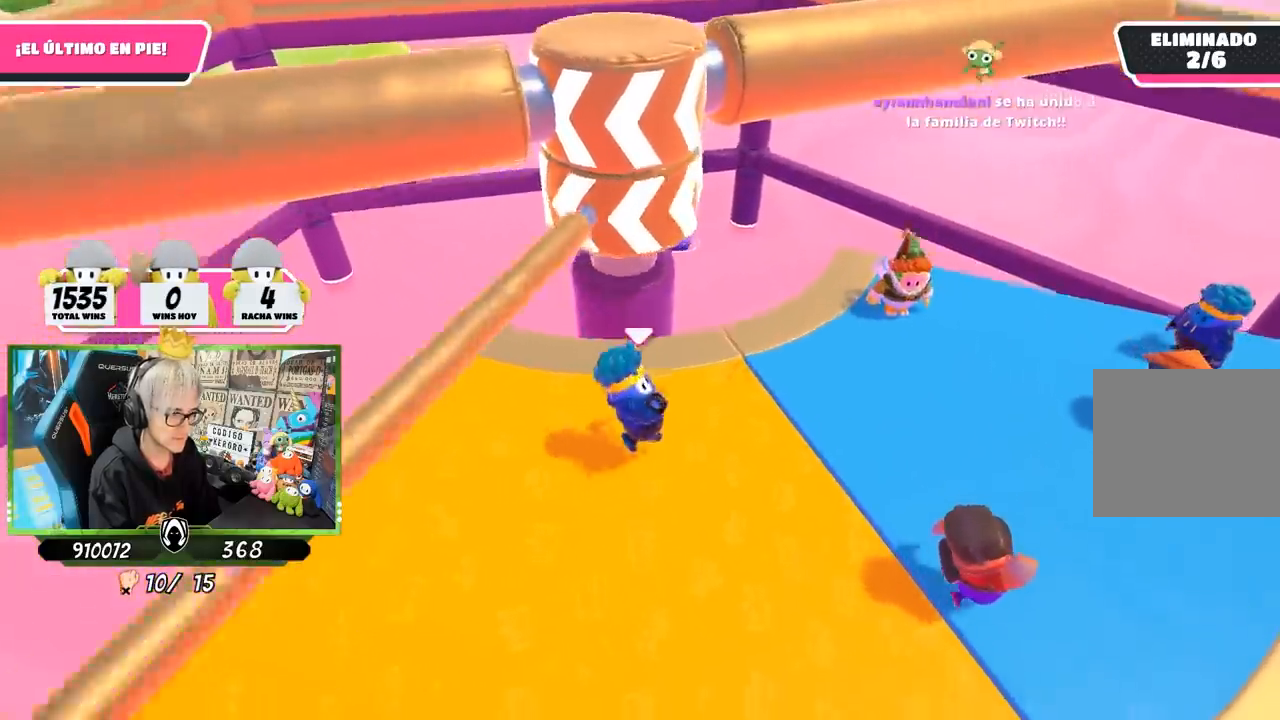
{"buttons": [], "left_stick": "right", "right_stick": "center", "events": [[17, "left_stick", "down-left"], [50, "right_stick", "center"], [83, "left_stick", "left"], [300, "left_stick", "up"], [467, "left_stick", "right"]]}
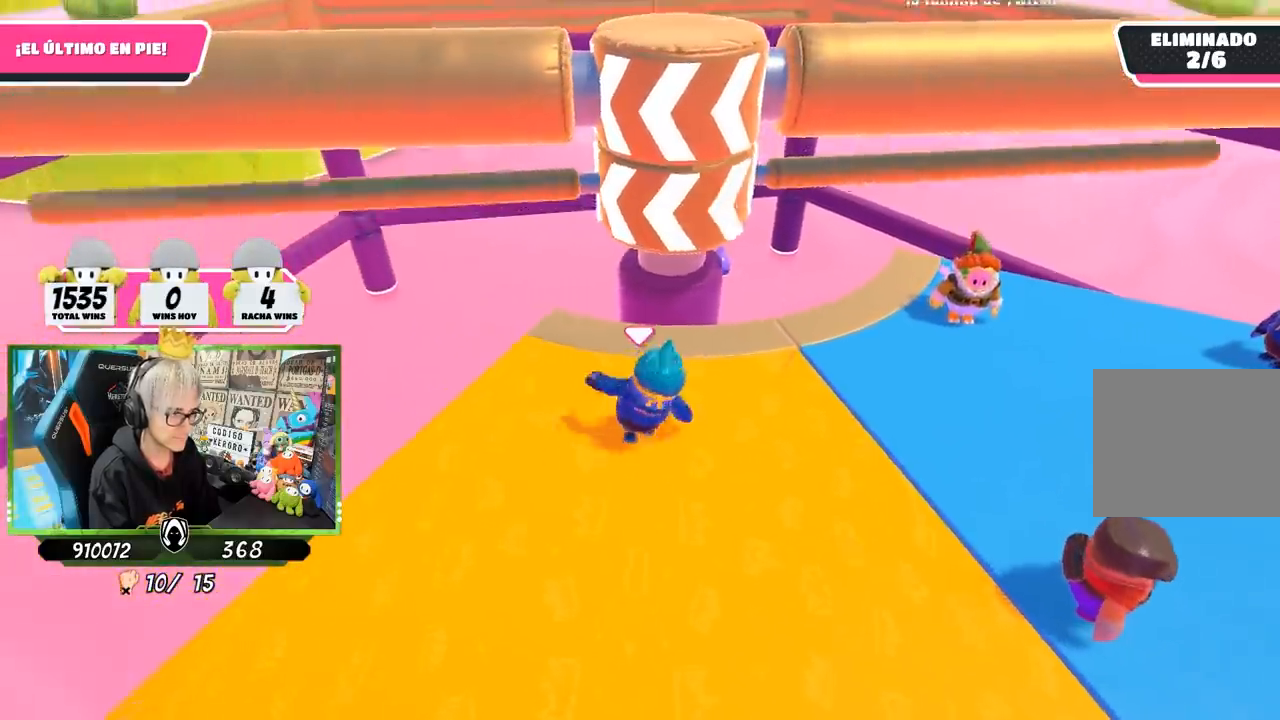
{"buttons": ["CROSS"], "left_stick": "left", "right_stick": "center", "events": [[117, "left_stick", "down-right"], [383, "left_stick", "left"], [483, "CROSS", "down"]]}
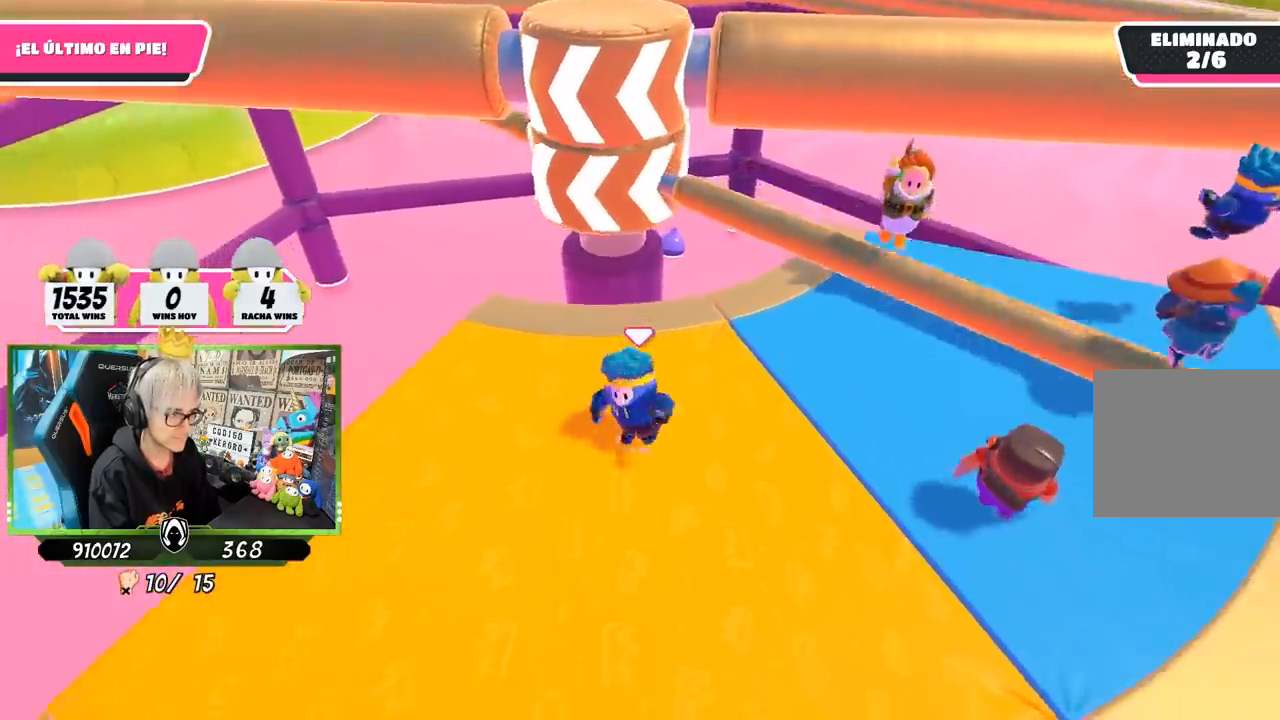
{"buttons": [], "left_stick": "down-right", "right_stick": "center", "events": [[83, "left_stick", "up"], [217, "CROSS", "up"], [217, "left_stick", "up-right"], [383, "left_stick", "right"], [483, "left_stick", "down-right"]]}
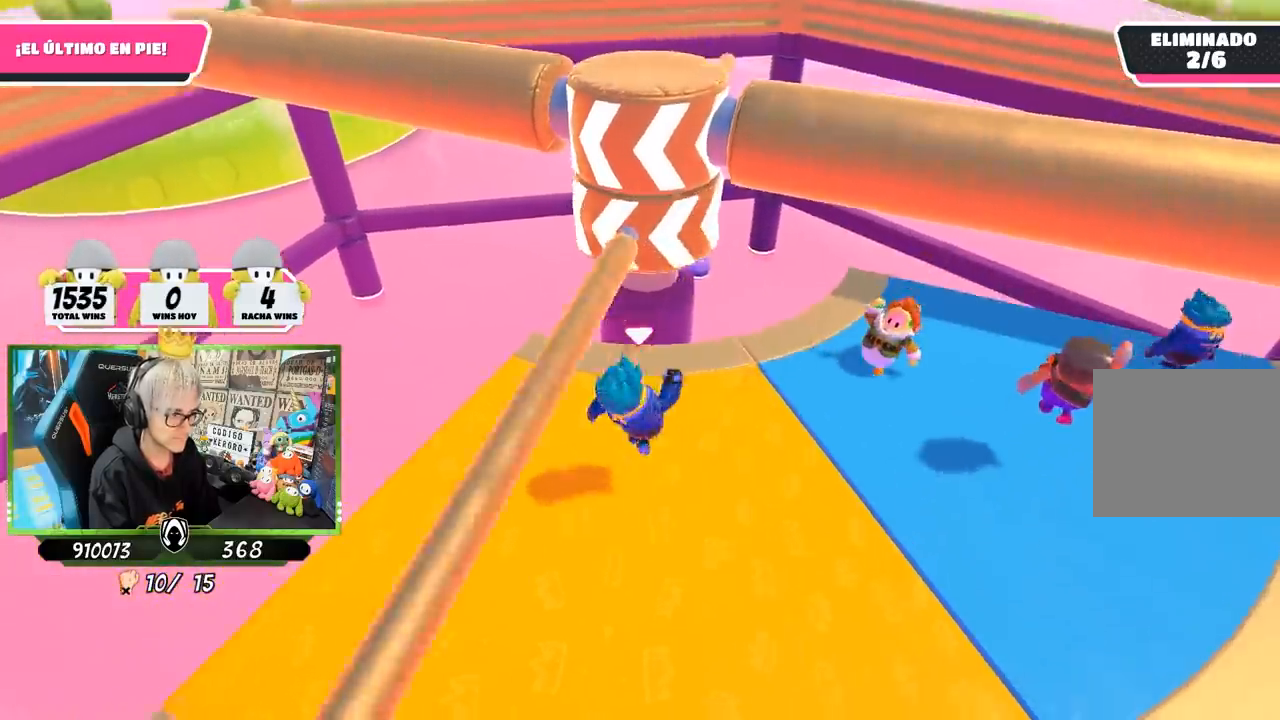
{"buttons": [], "left_stick": "left", "right_stick": "center", "events": [[117, "left_stick", "down"], [217, "left_stick", "down-left"], [317, "left_stick", "left"]]}
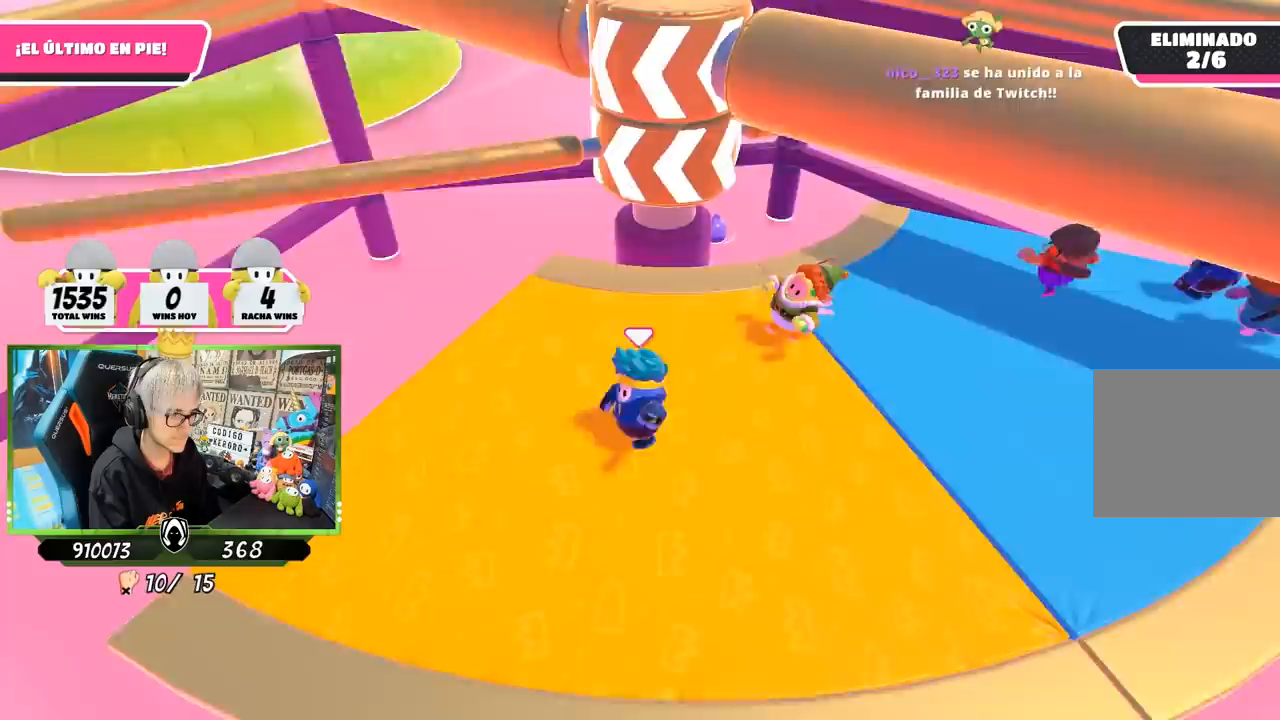
{"buttons": [], "left_stick": "down-right", "right_stick": "center", "events": [[183, "left_stick", "up-left"], [183, "right_stick", "right"], [283, "left_stick", "center"], [317, "right_stick", "center"], [350, "left_stick", "down-right"]]}
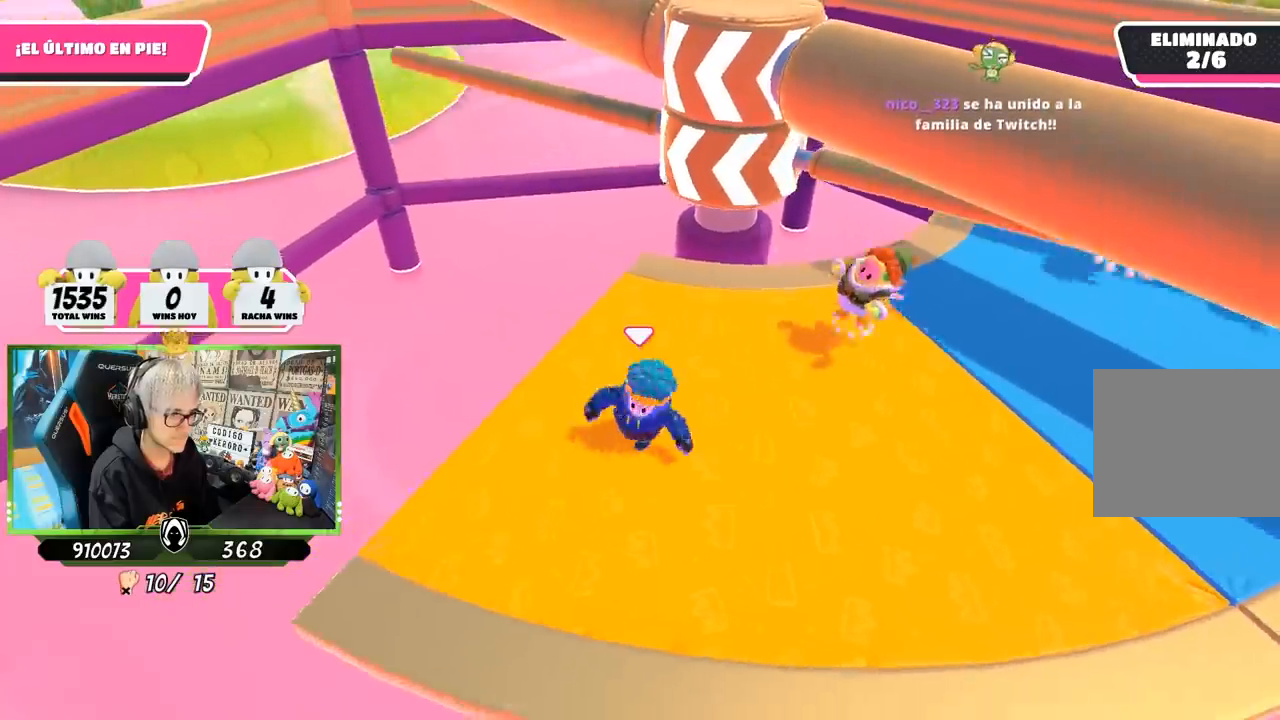
{"buttons": [], "left_stick": "left", "right_stick": "center", "events": [[17, "left_stick", "right"], [217, "CROSS", "down"], [350, "left_stick", "down-left"], [383, "CROSS", "up"], [417, "left_stick", "left"]]}
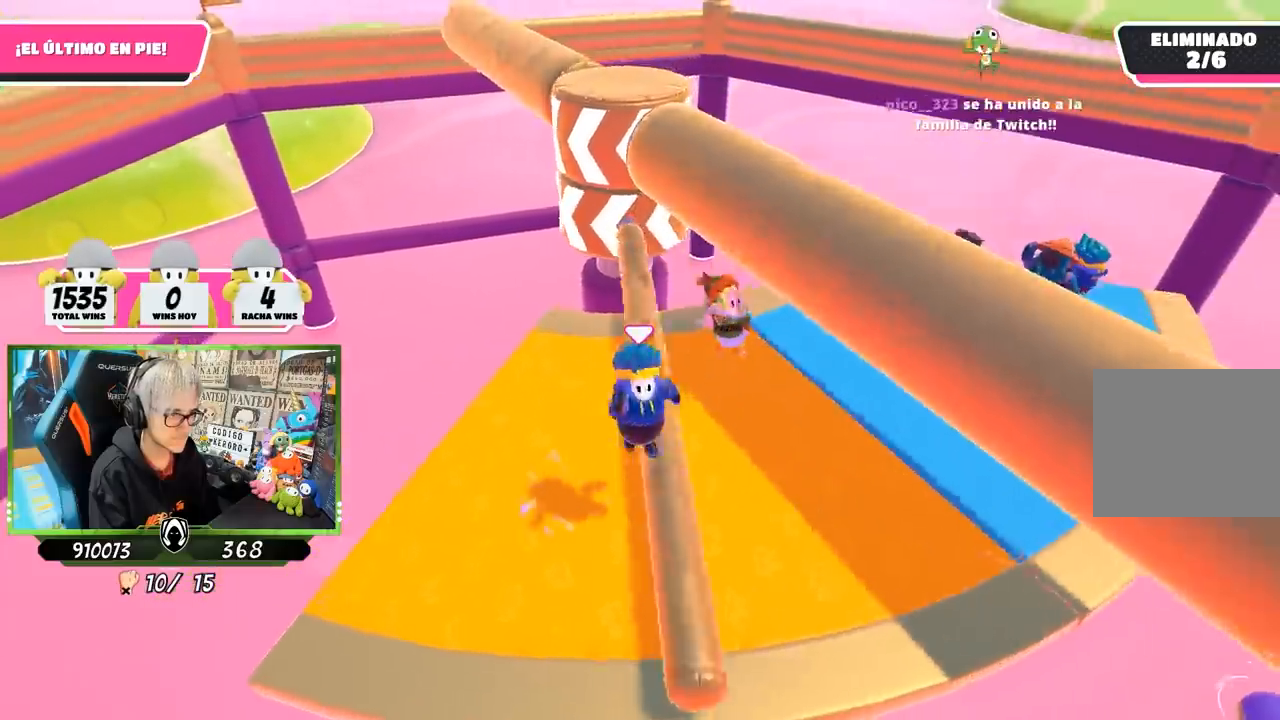
{"buttons": [], "left_stick": "down", "right_stick": "center", "events": [[50, "left_stick", "up"], [217, "left_stick", "right"], [483, "left_stick", "down"]]}
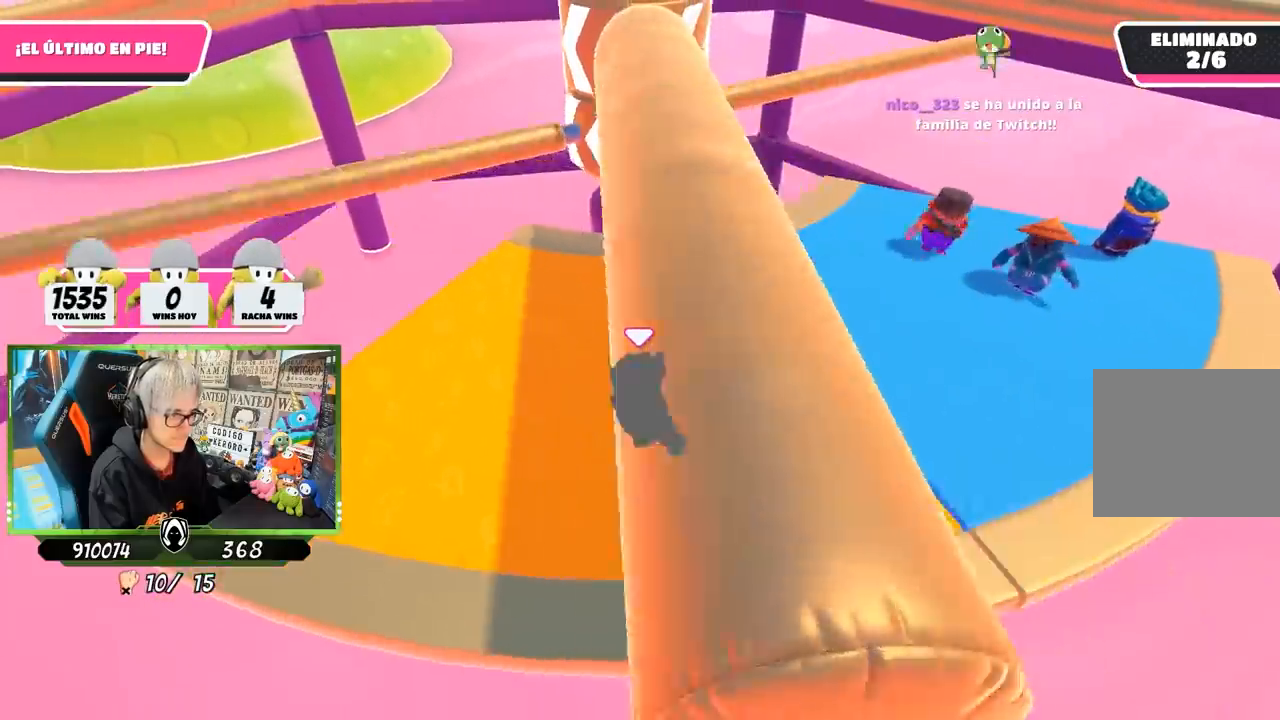
{"buttons": [], "left_stick": "up", "right_stick": "center", "events": [[83, "left_stick", "left"], [317, "left_stick", "up-left"], [417, "left_stick", "up"]]}
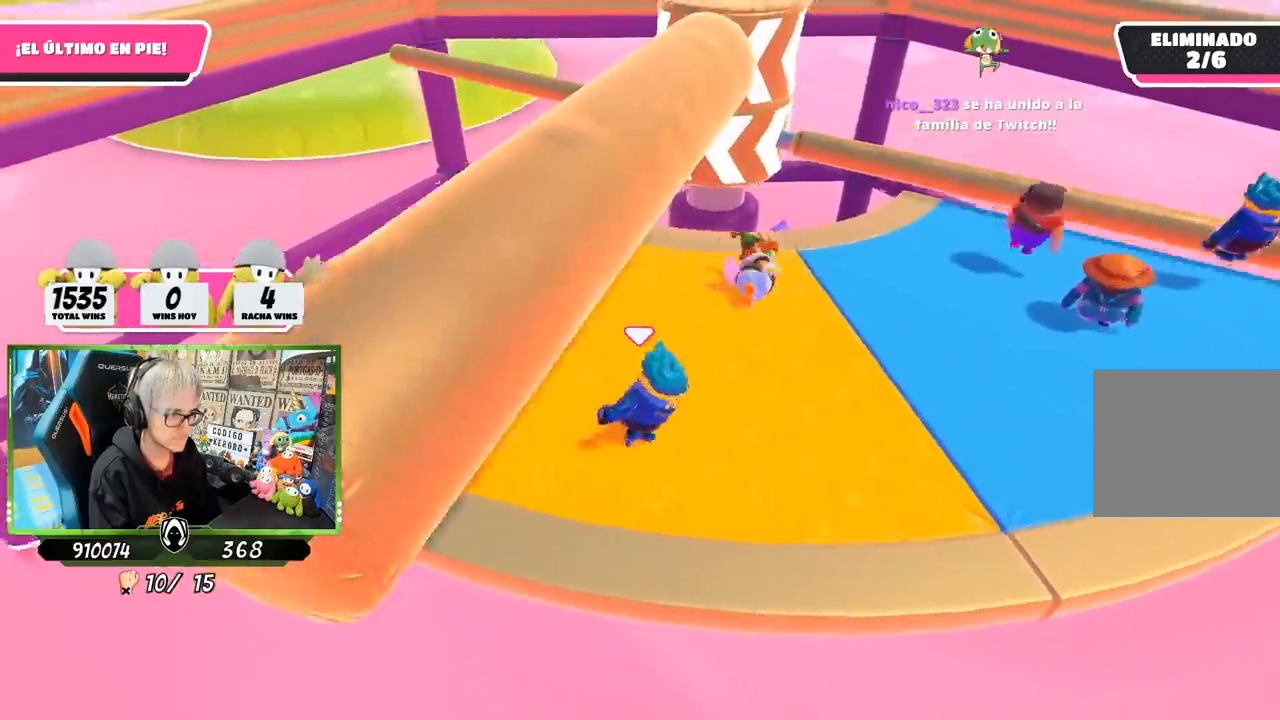
{"buttons": [], "left_stick": "up", "right_stick": "center", "events": [[50, "left_stick", "right"], [183, "left_stick", "down-right"], [283, "CROSS", "down"], [350, "left_stick", "left"], [450, "CROSS", "up"], [483, "left_stick", "up"]]}
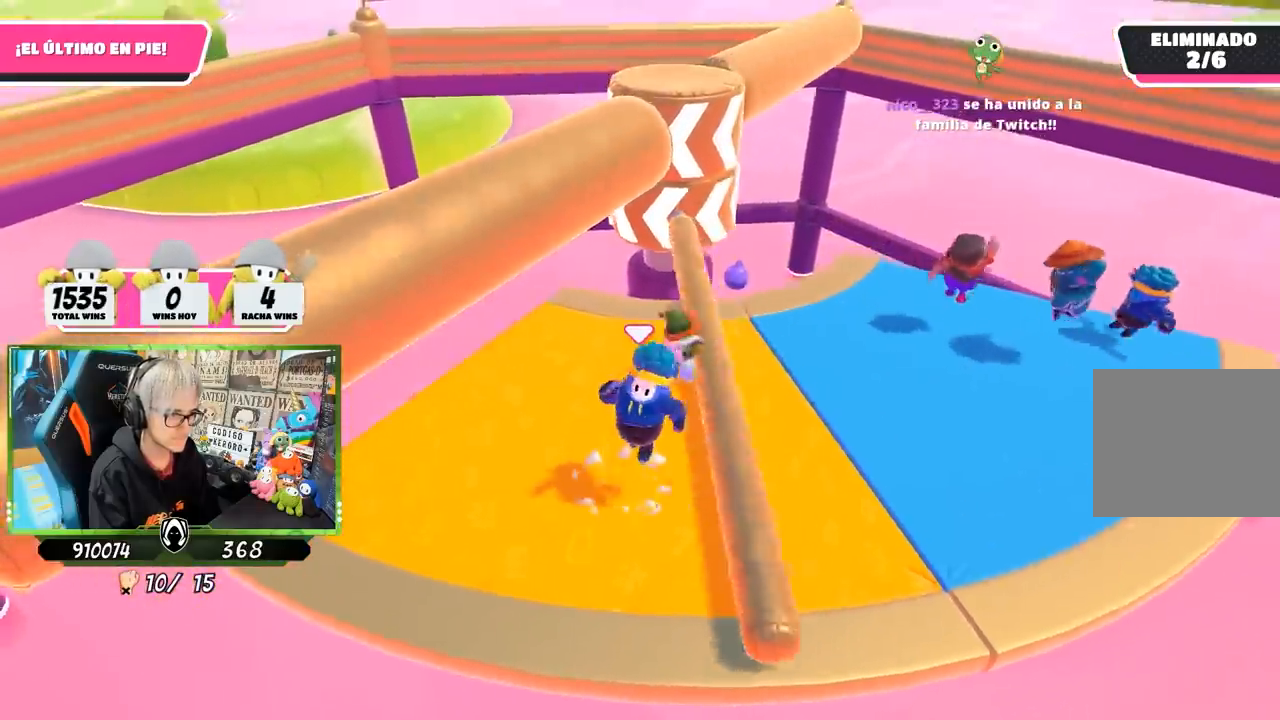
{"buttons": [], "left_stick": "down-left", "right_stick": "center", "events": [[100, "left_stick", "up-right"], [233, "left_stick", "right"], [350, "right_stick", "up"], [450, "left_stick", "down-left"], [450, "right_stick", "center"]]}
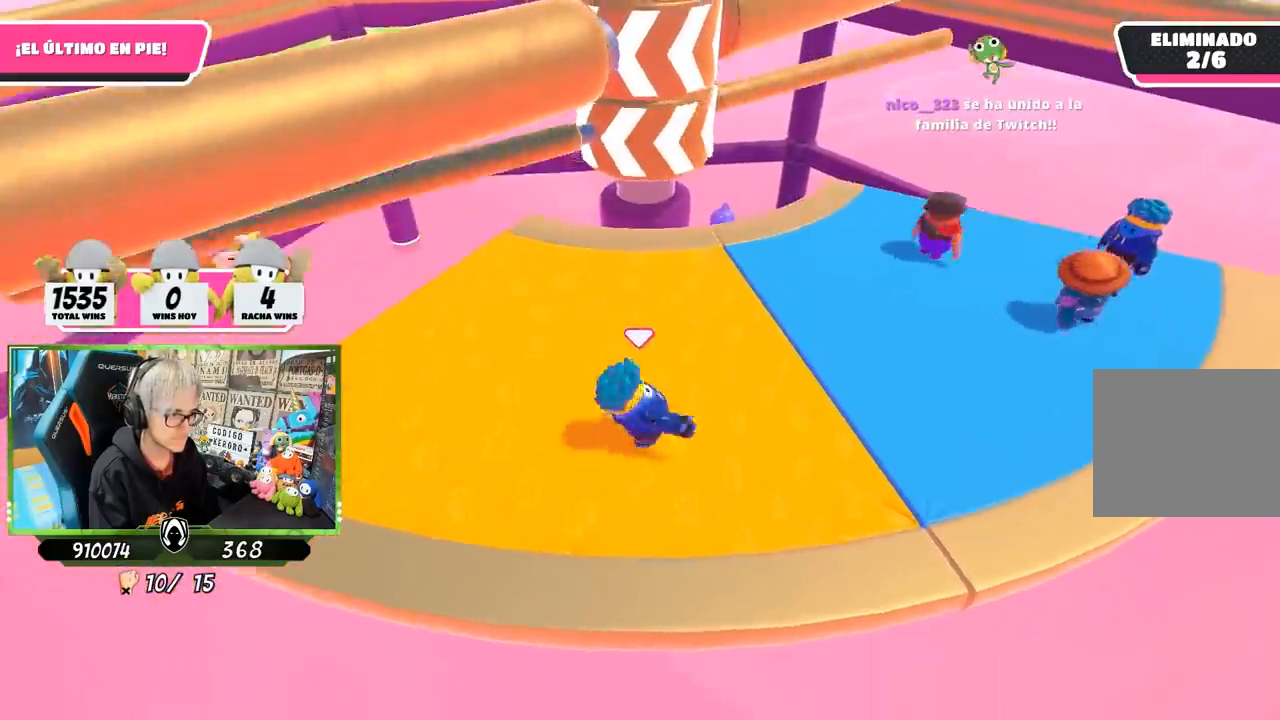
{"buttons": [], "left_stick": "up-right", "right_stick": "center", "events": [[17, "left_stick", "left"], [200, "left_stick", "up-left"], [300, "left_stick", "up"], [417, "left_stick", "up-right"]]}
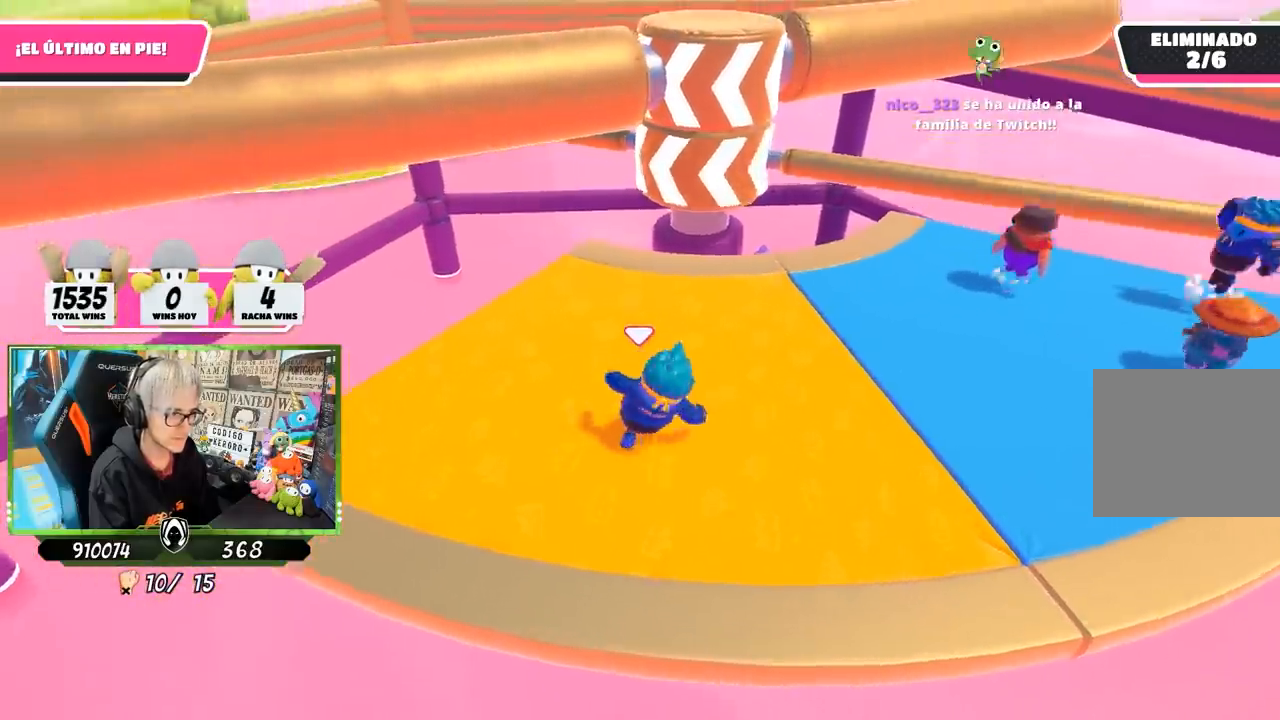
{"buttons": [], "left_stick": "up-left", "right_stick": "center", "events": [[150, "left_stick", "down-right"], [250, "CROSS", "down"], [283, "left_stick", "left"], [417, "CROSS", "up"], [450, "left_stick", "up-left"]]}
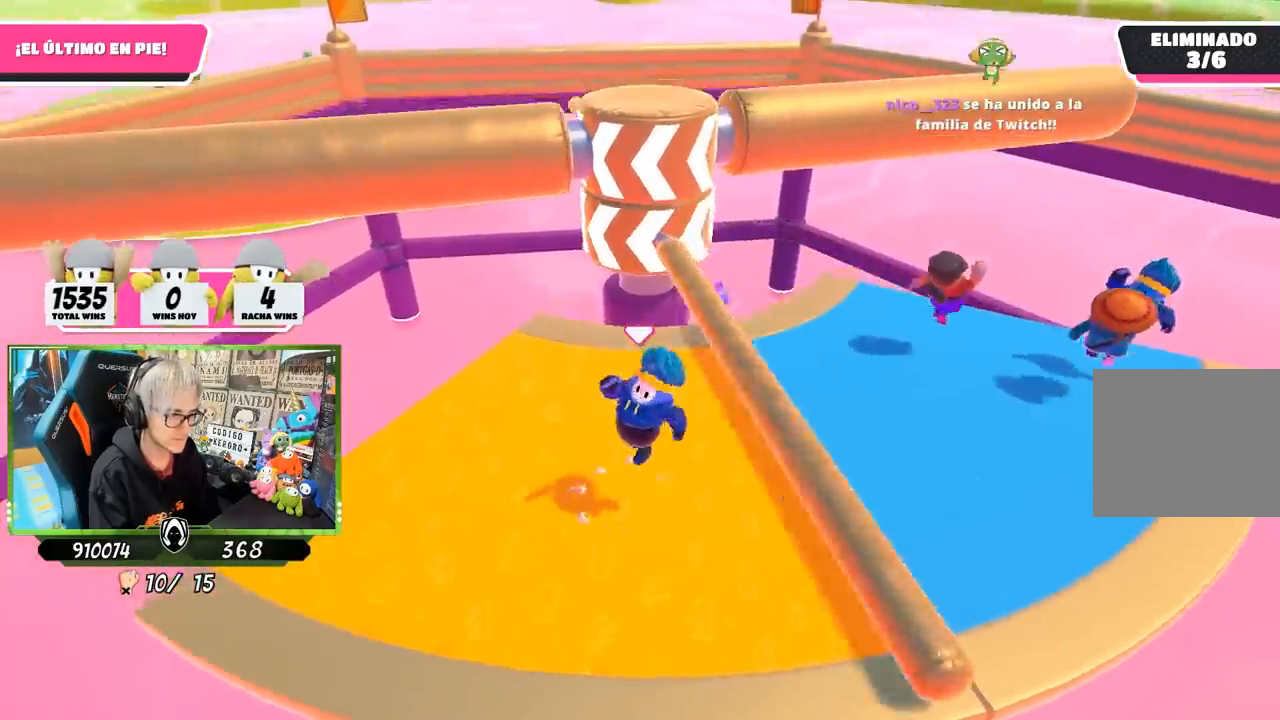
{"buttons": [], "left_stick": "up-right", "right_stick": "center", "events": [[33, "left_stick", "up"], [300, "left_stick", "up-right"]]}
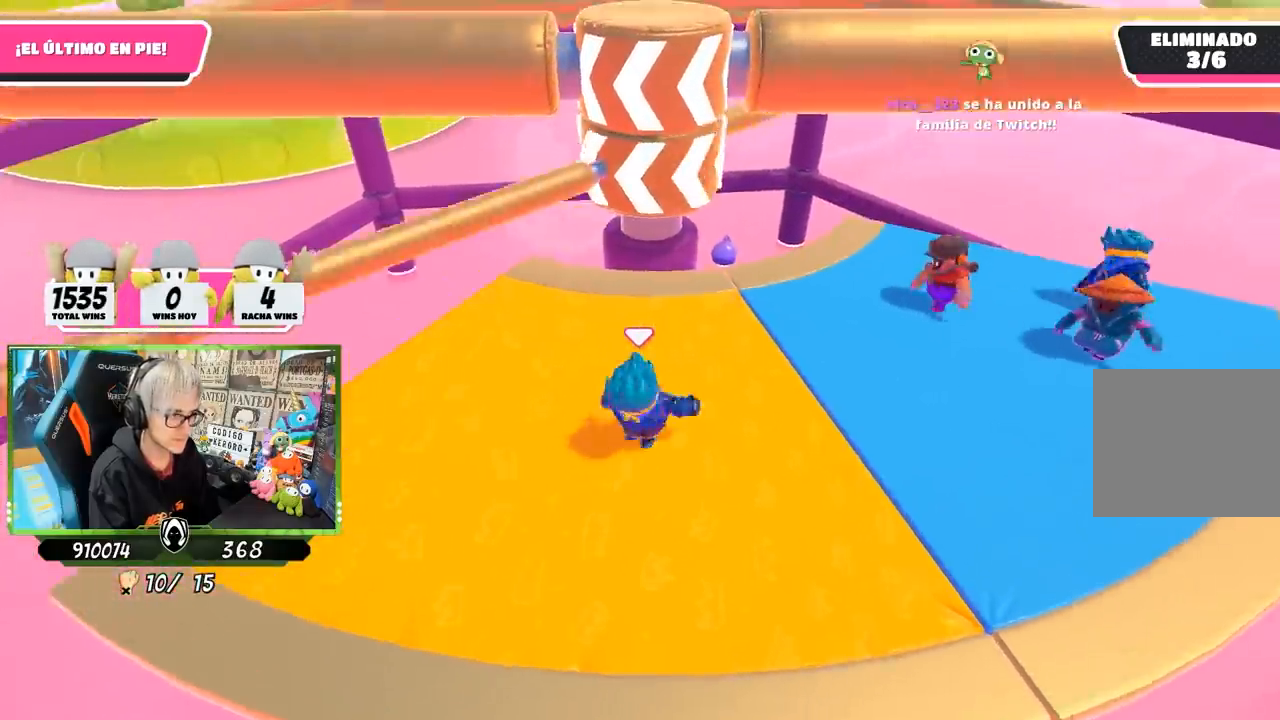
{"buttons": [], "left_stick": "left", "right_stick": "center", "events": [[50, "left_stick", "down-right"], [183, "left_stick", "down-left"], [233, "left_stick", "left"]]}
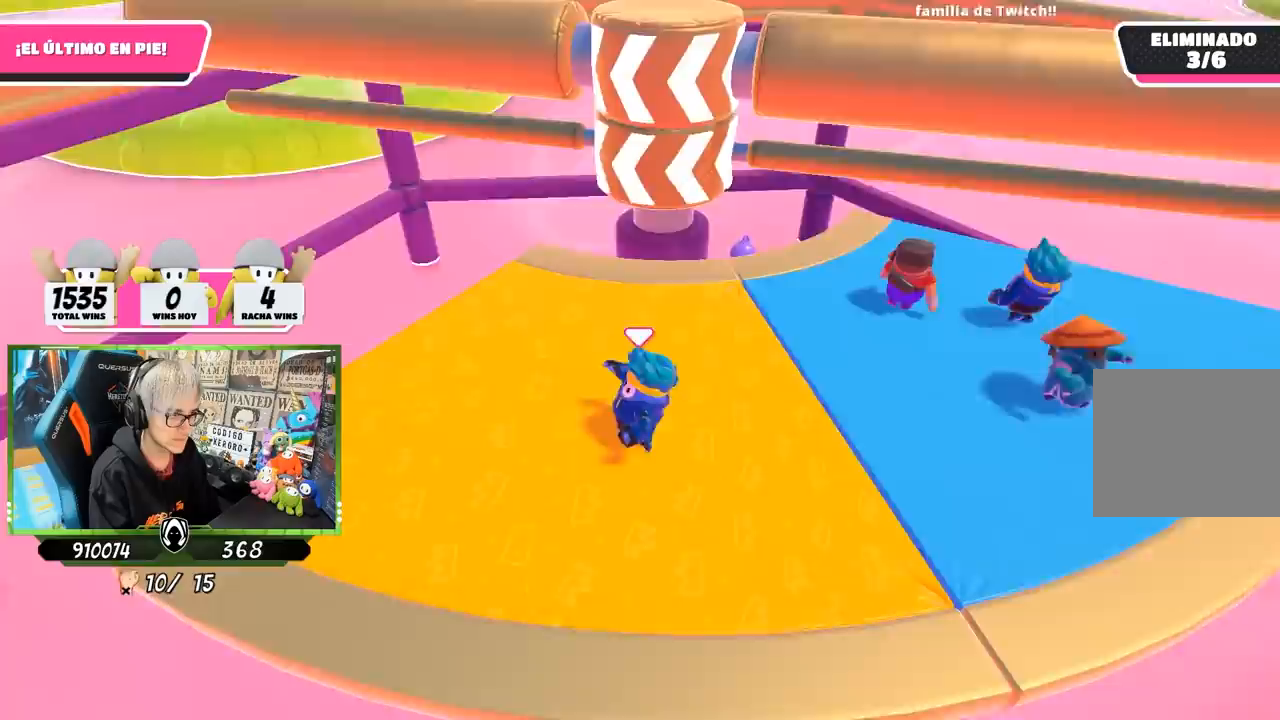
{"buttons": [], "left_stick": "down-right", "right_stick": "center", "events": [[83, "left_stick", "up"], [250, "left_stick", "right"], [283, "CROSS", "down"], [383, "left_stick", "down-right"], [483, "CROSS", "up"]]}
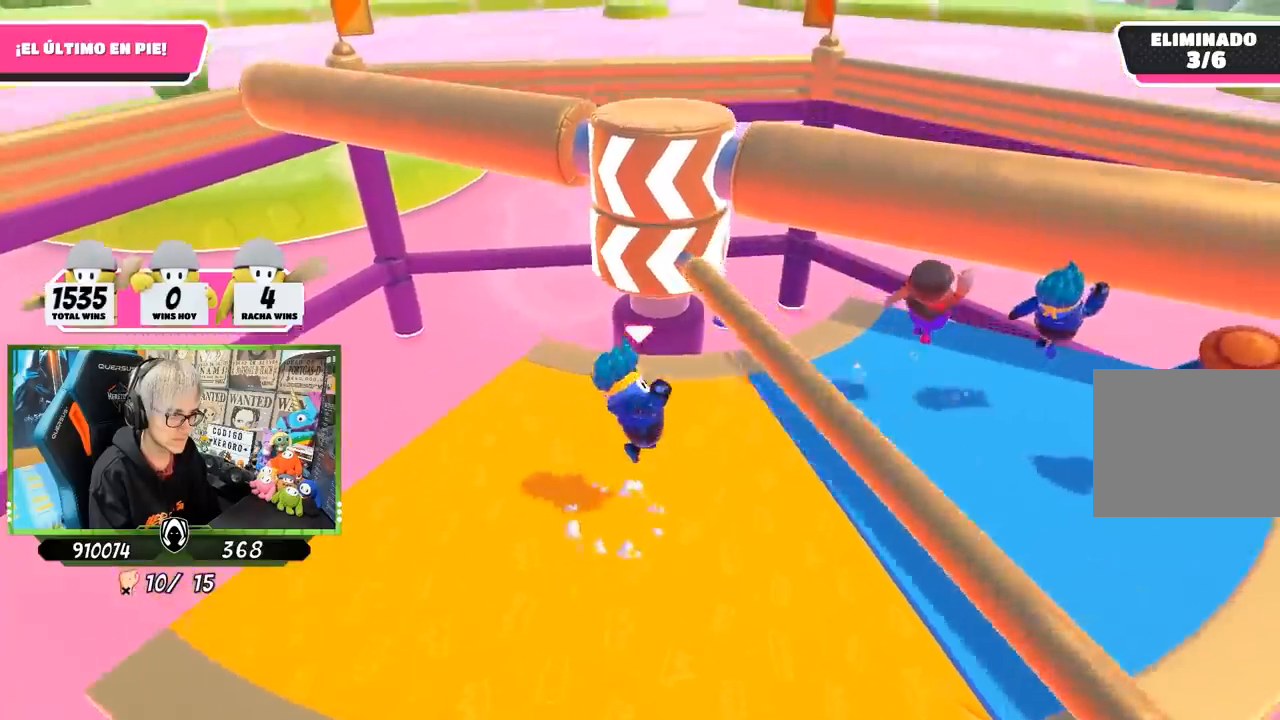
{"buttons": [], "left_stick": "left", "right_stick": "center", "events": [[150, "left_stick", "down-left"], [383, "left_stick", "left"]]}
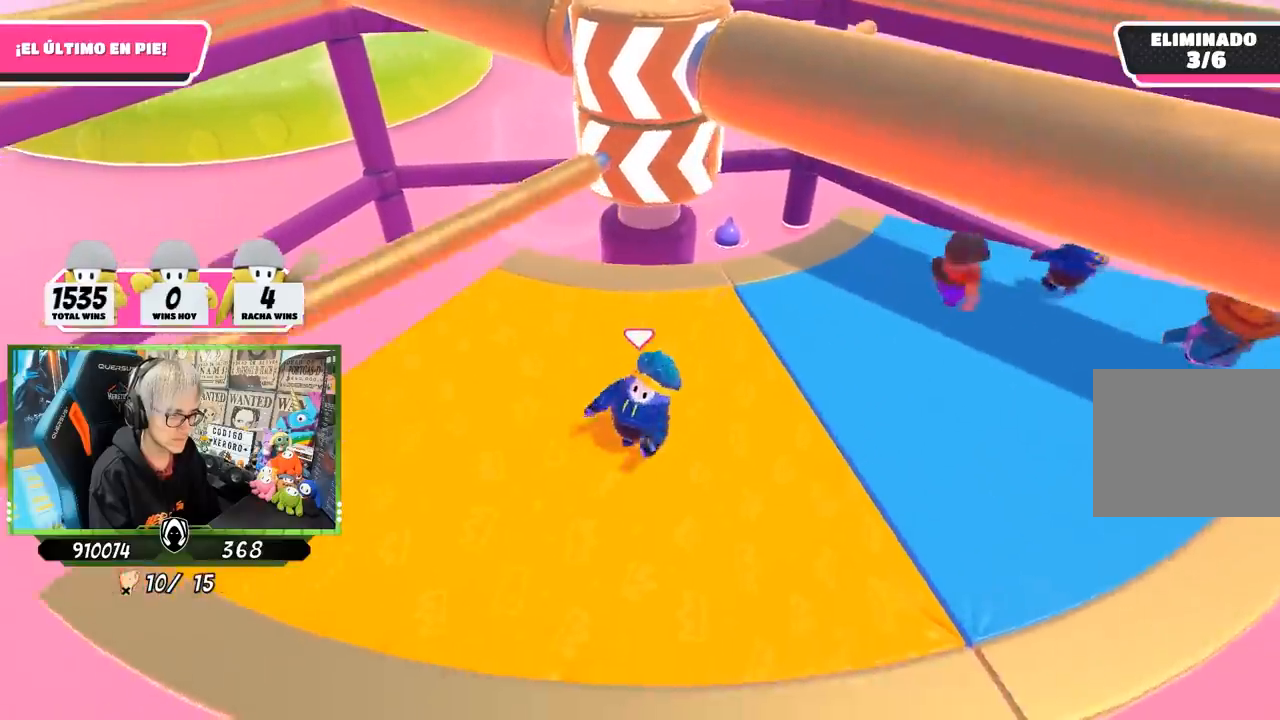
{"buttons": [], "left_stick": "up", "right_stick": "down-right", "events": [[233, "right_stick", "right"], [350, "left_stick", "up-left"], [450, "left_stick", "up"], [500, "right_stick", "down-right"]]}
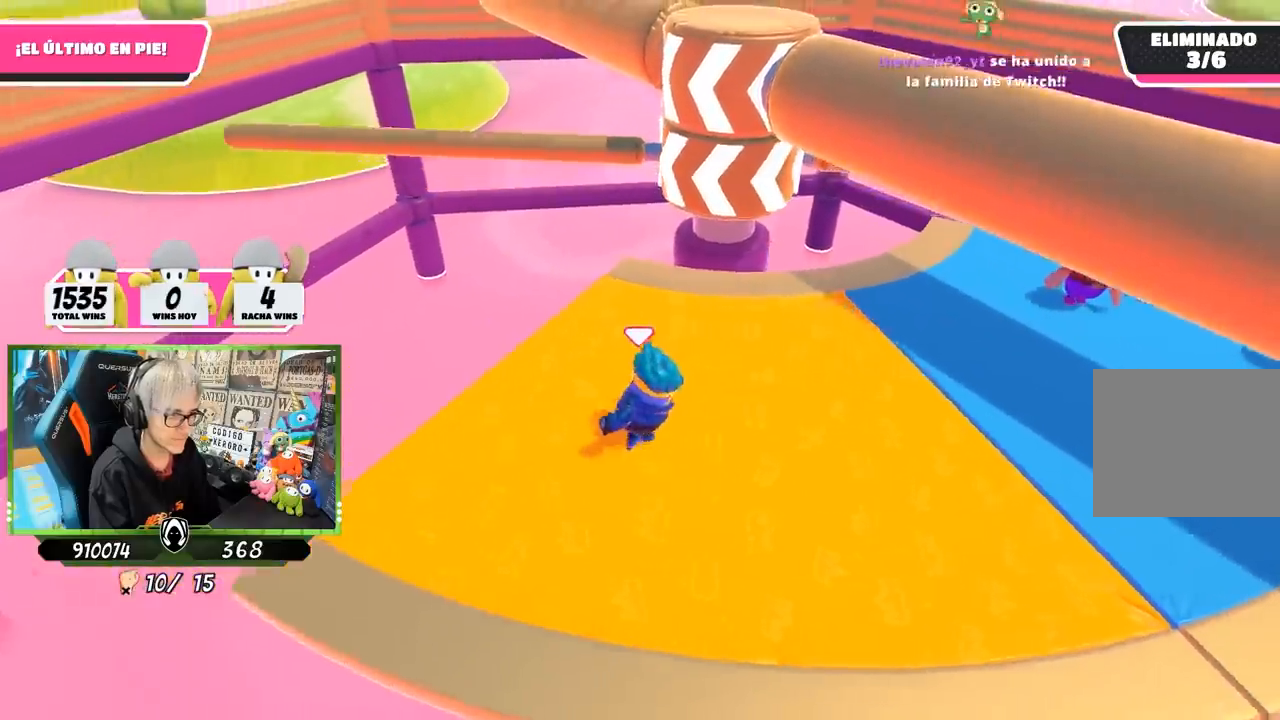
{"buttons": ["CROSS"], "left_stick": "left", "right_stick": "center", "events": [[117, "right_stick", "center"], [133, "left_stick", "right"], [450, "left_stick", "left"], [483, "CROSS", "down"]]}
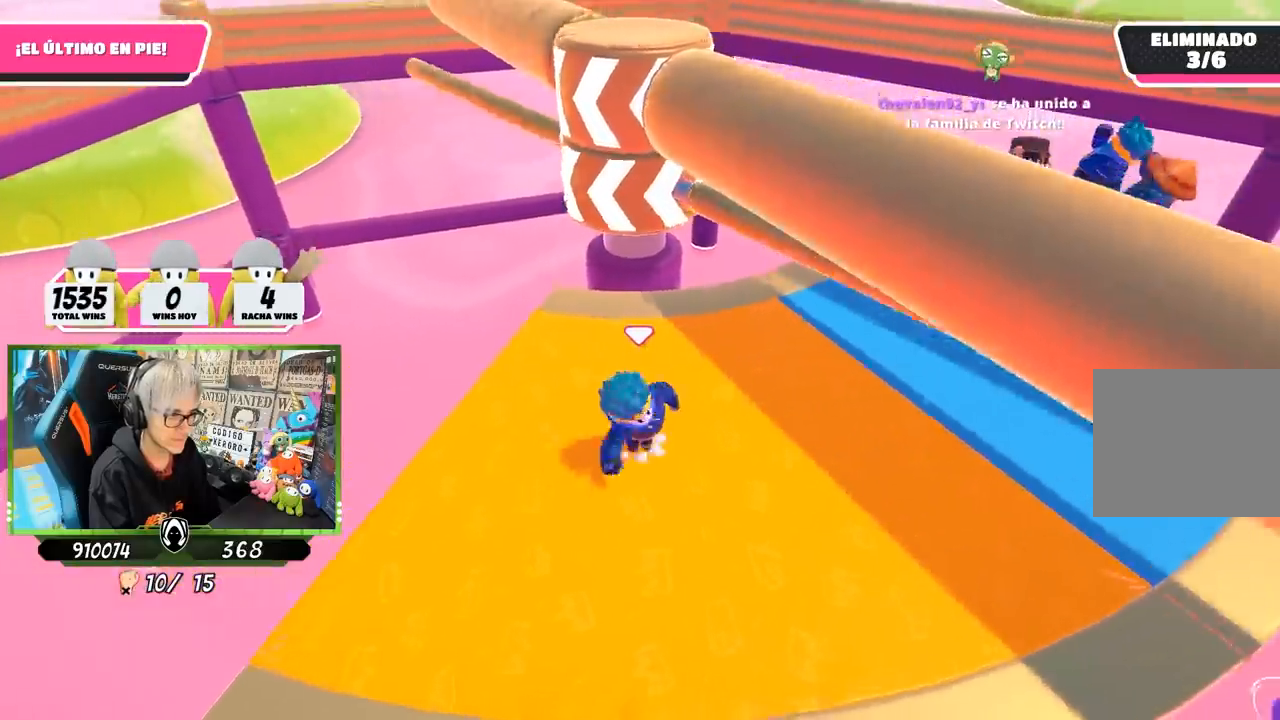
{"buttons": [], "left_stick": "up-right", "right_stick": "center", "events": [[117, "CROSS", "up"], [117, "left_stick", "up"], [283, "left_stick", "up-right"]]}
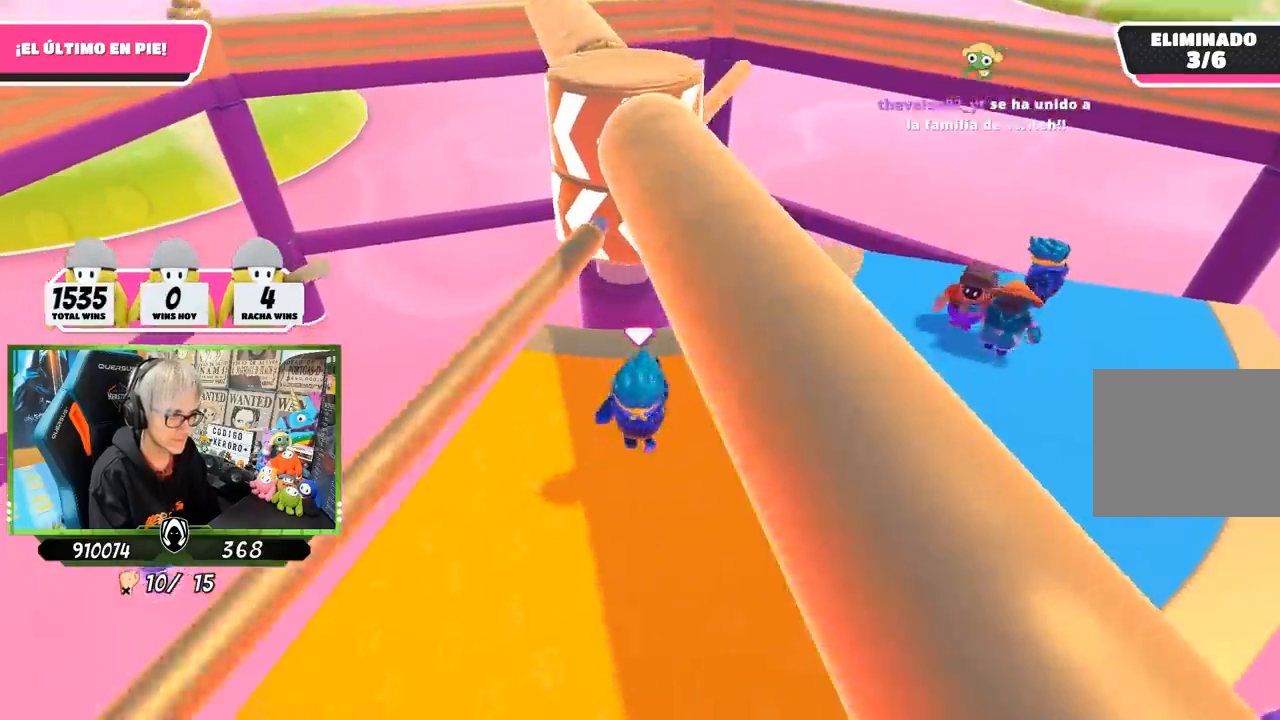
{"buttons": [], "left_stick": "left", "right_stick": "center", "events": [[17, "left_stick", "right"], [183, "left_stick", "down-right"], [283, "right_stick", "left"], [383, "right_stick", "center"], [417, "left_stick", "down-left"], [483, "left_stick", "left"]]}
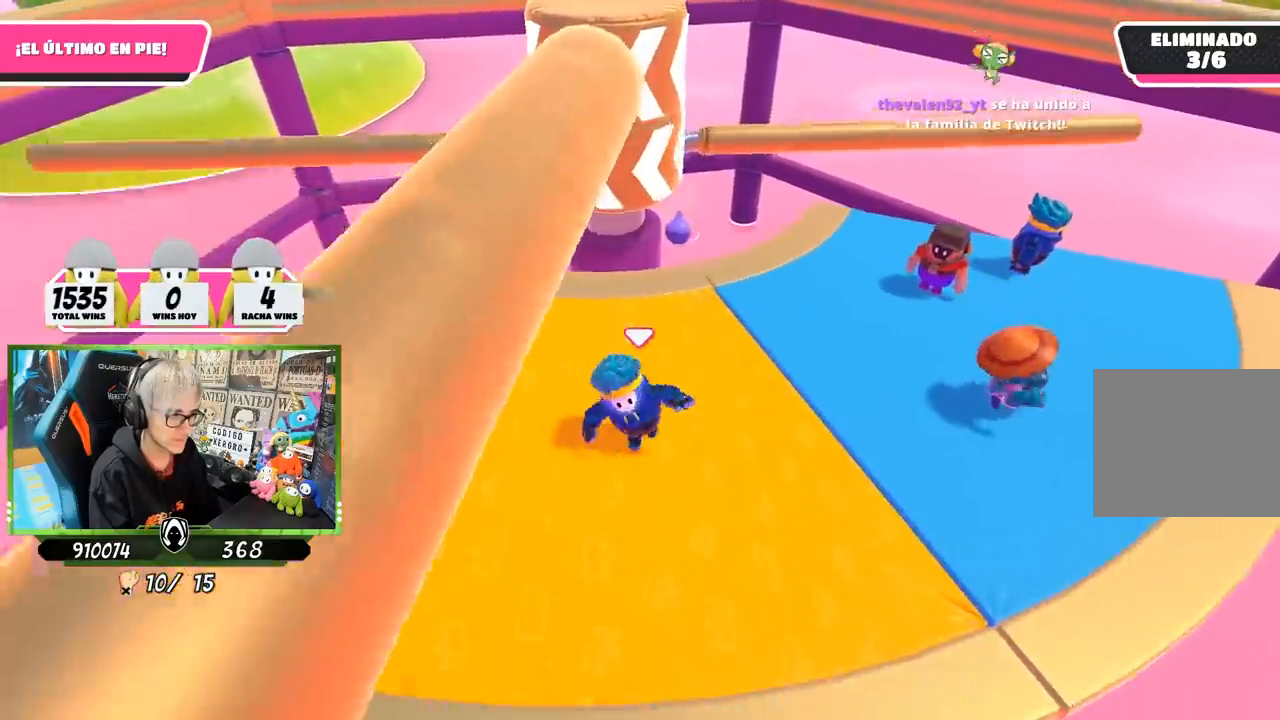
{"buttons": ["CROSS"], "left_stick": "right", "right_stick": "center", "events": [[217, "left_stick", "up"], [317, "left_stick", "up-right"], [433, "left_stick", "right"], [483, "CROSS", "down"]]}
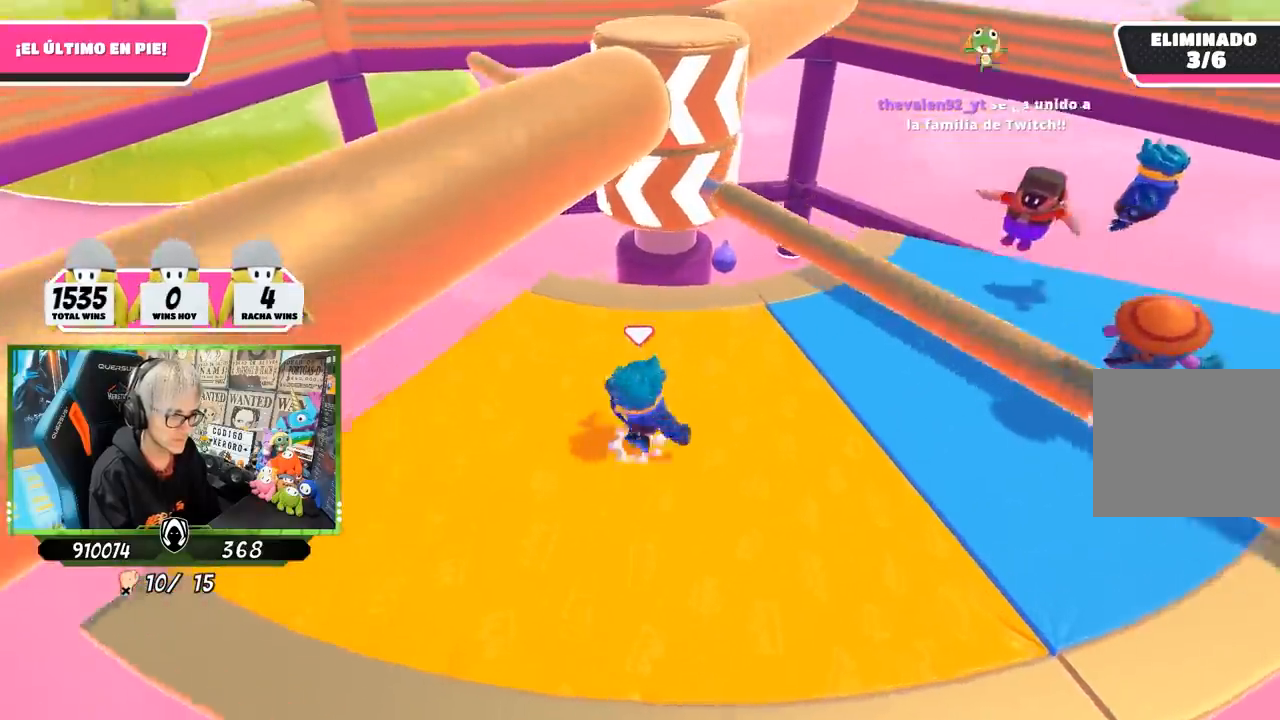
{"buttons": [], "left_stick": "left", "right_stick": "center", "events": [[33, "left_stick", "down-right"], [150, "CROSS", "up"], [200, "left_stick", "down-left"], [333, "left_stick", "left"]]}
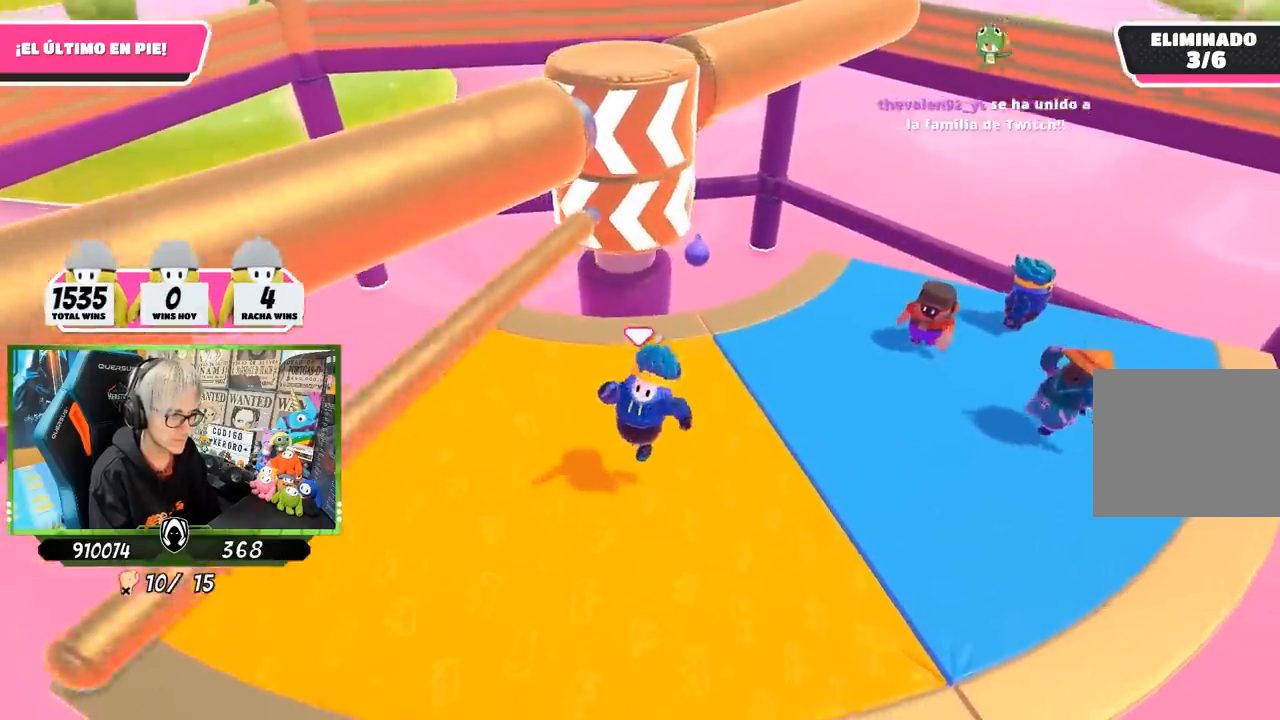
{"buttons": [], "left_stick": "up-right", "right_stick": "center", "events": [[317, "left_stick", "up"], [417, "left_stick", "up-right"]]}
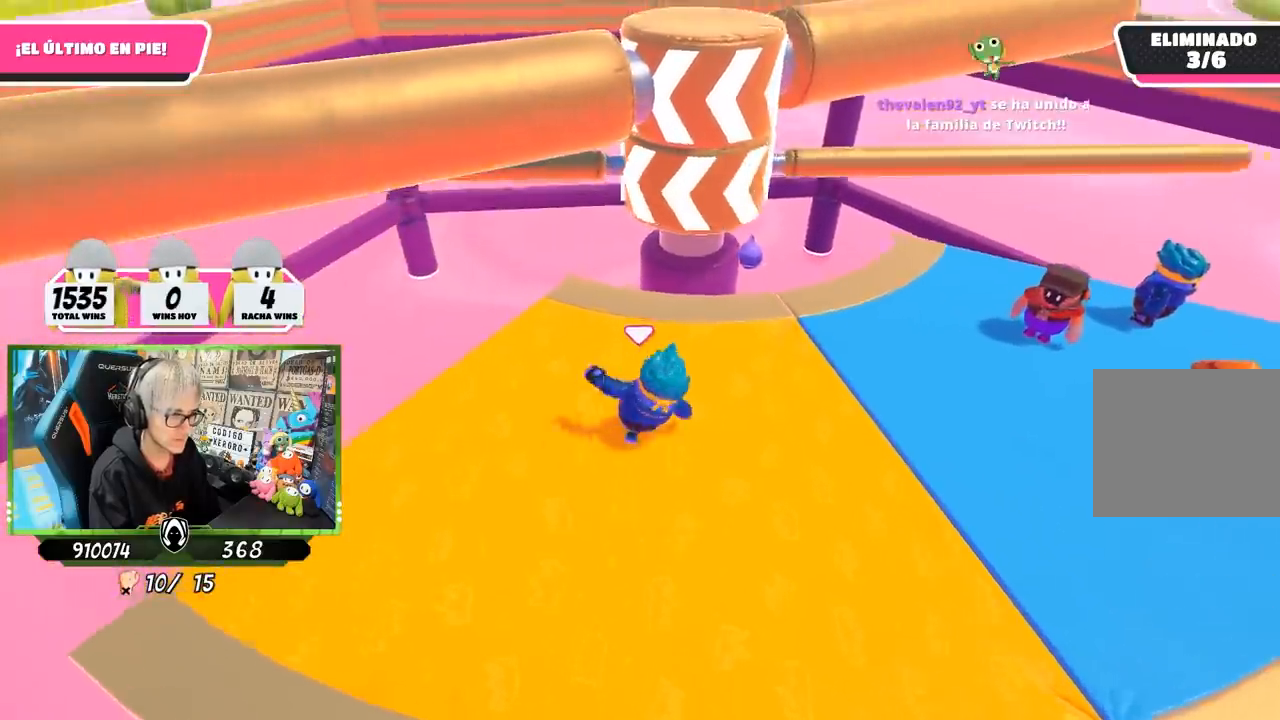
{"buttons": ["CROSS"], "left_stick": "left", "right_stick": "center", "events": [[50, "left_stick", "right"], [183, "left_stick", "down-right"], [417, "left_stick", "left"], [483, "CROSS", "down"]]}
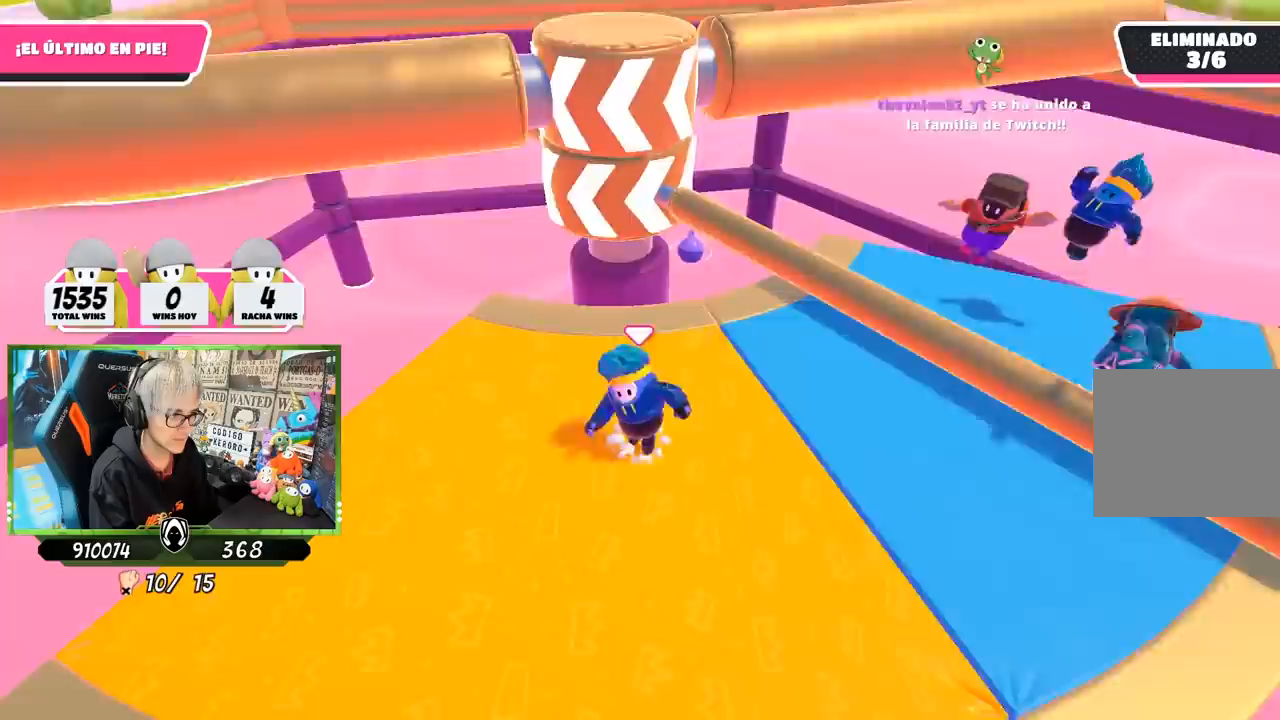
{"buttons": [], "left_stick": "up-right", "right_stick": "center", "events": [[117, "left_stick", "up"], [217, "CROSS", "up"], [317, "left_stick", "up-right"]]}
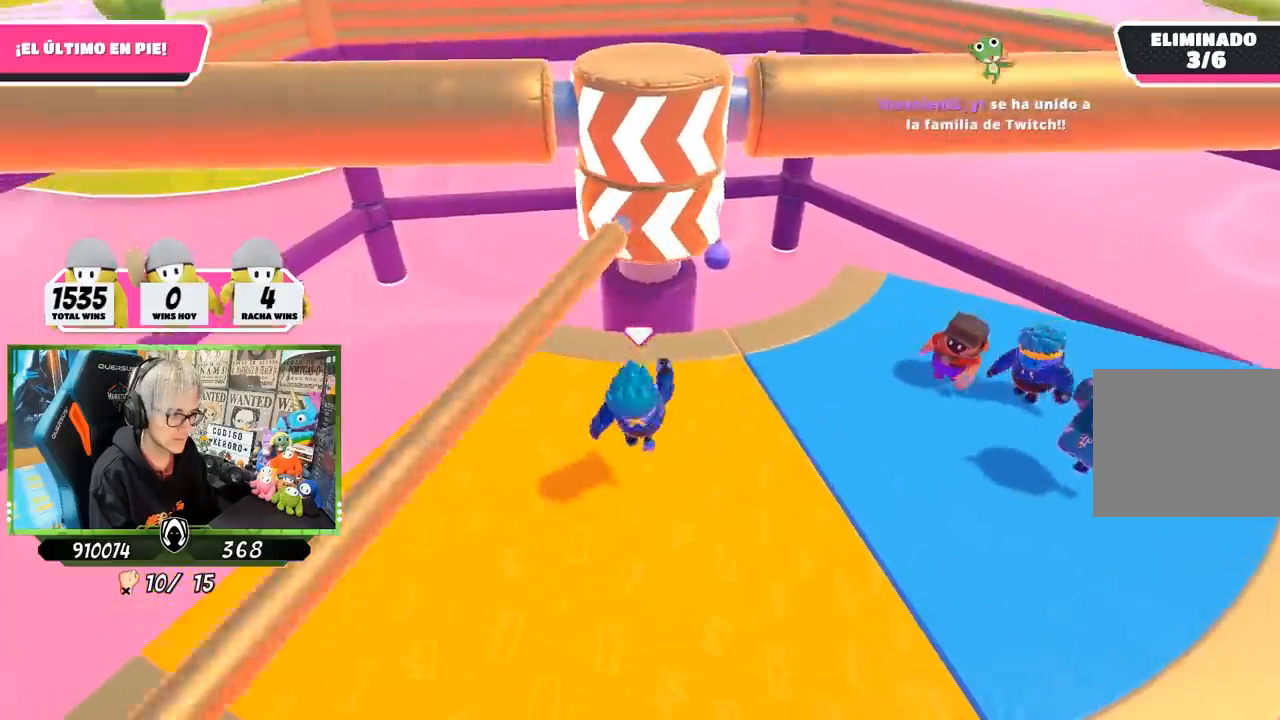
{"buttons": [], "left_stick": "left", "right_stick": "center", "events": [[83, "left_stick", "down-right"], [217, "left_stick", "down-left"], [317, "left_stick", "left"]]}
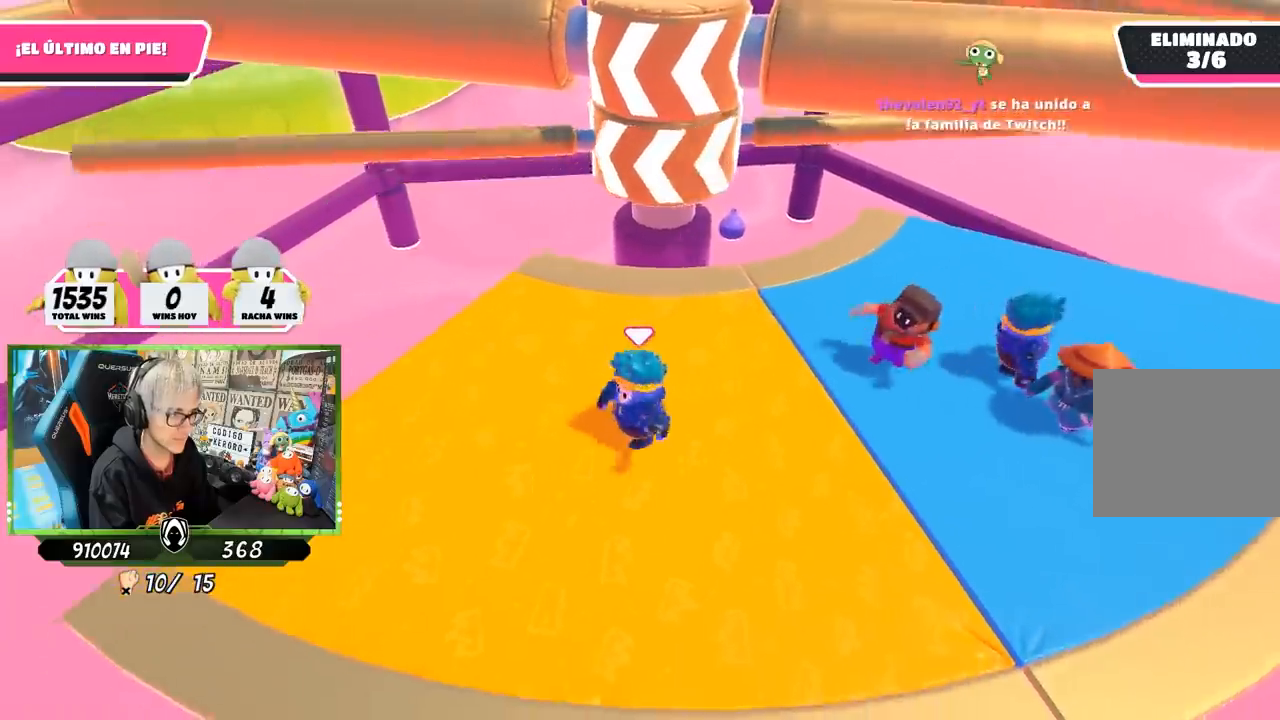
{"buttons": ["CROSS"], "left_stick": "down-right", "right_stick": "center", "events": [[117, "left_stick", "up"], [250, "left_stick", "up-right"], [350, "left_stick", "right"], [450, "left_stick", "down-right"], [483, "CROSS", "down"]]}
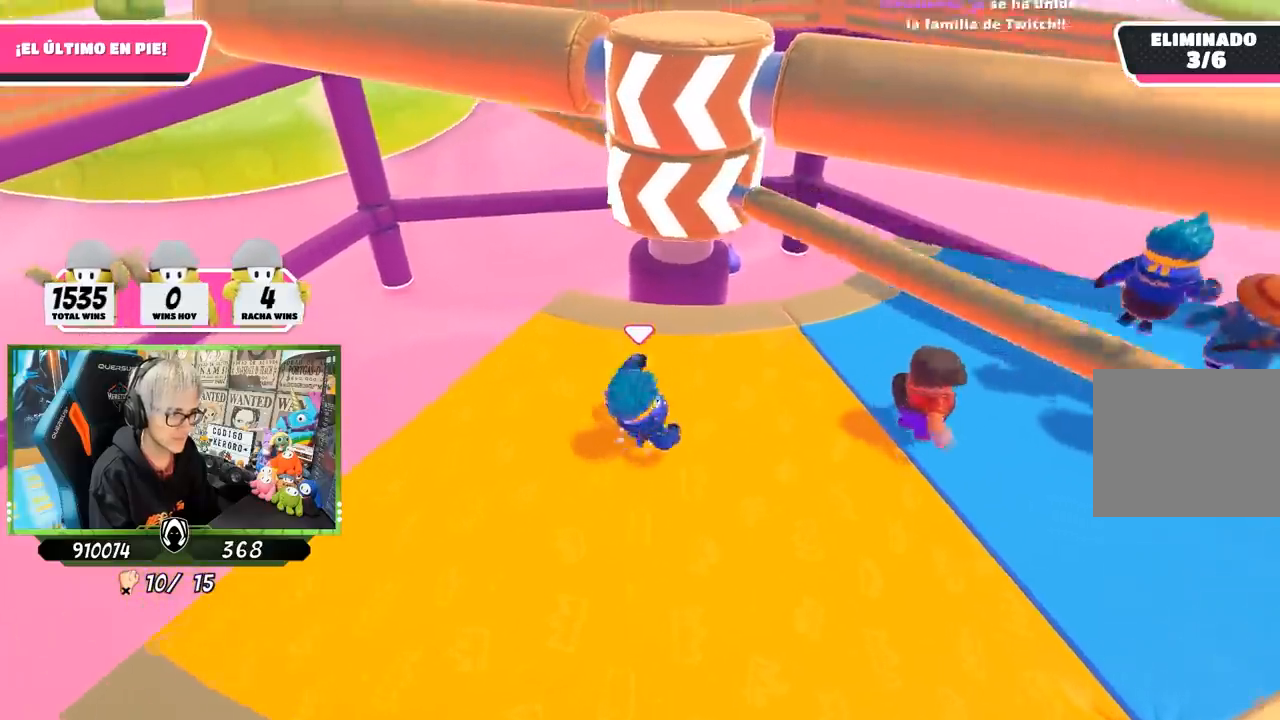
{"buttons": [], "left_stick": "left", "right_stick": "center", "events": [[17, "left_stick", "down"], [83, "left_stick", "down-left"], [217, "CROSS", "up"], [400, "left_stick", "left"]]}